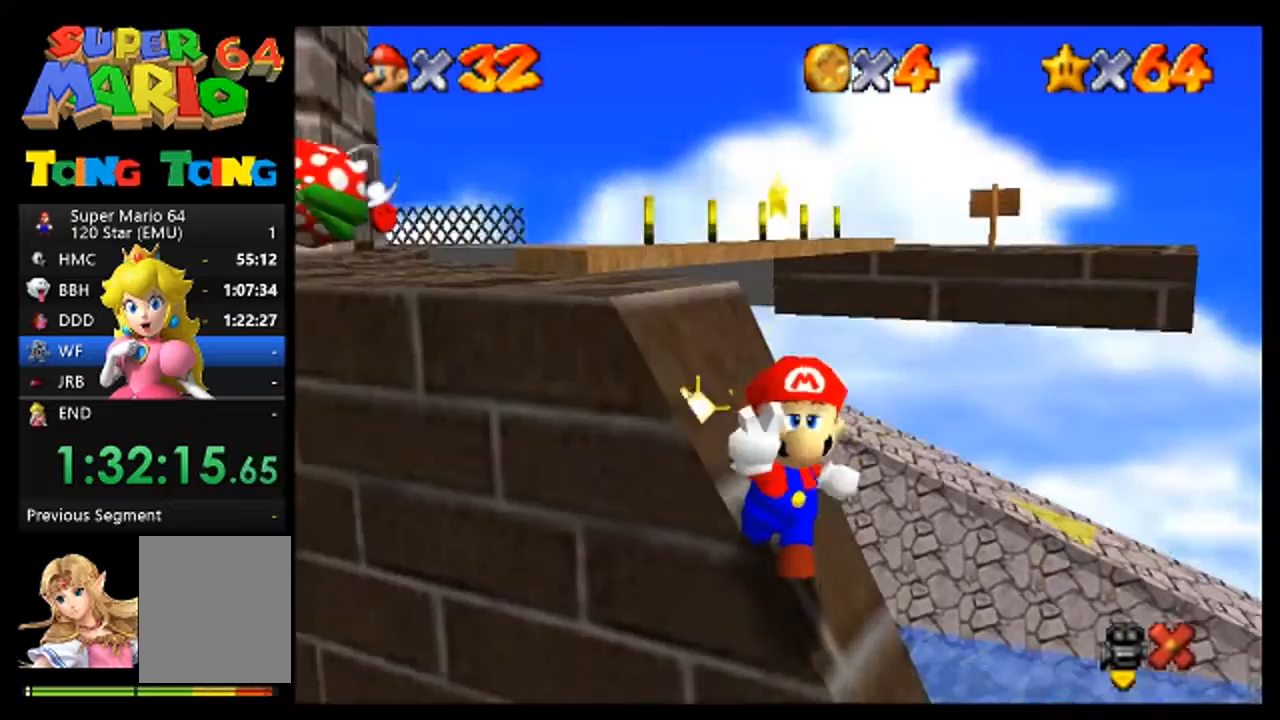
Gameplay with a controller (Nintendo layout); each line is a JSON object with the inputs held at the frame after it. "events" lists button and stick changes between this image and that frame as [ms after this image, input, new state], when the widget could be followed in between. Not read: L3 R3 Z.
{"buttons": [], "left_stick": "center", "events": [[100, "A", "down"], [200, "A", "up"], [367, "A", "down"], [433, "A", "up"]]}
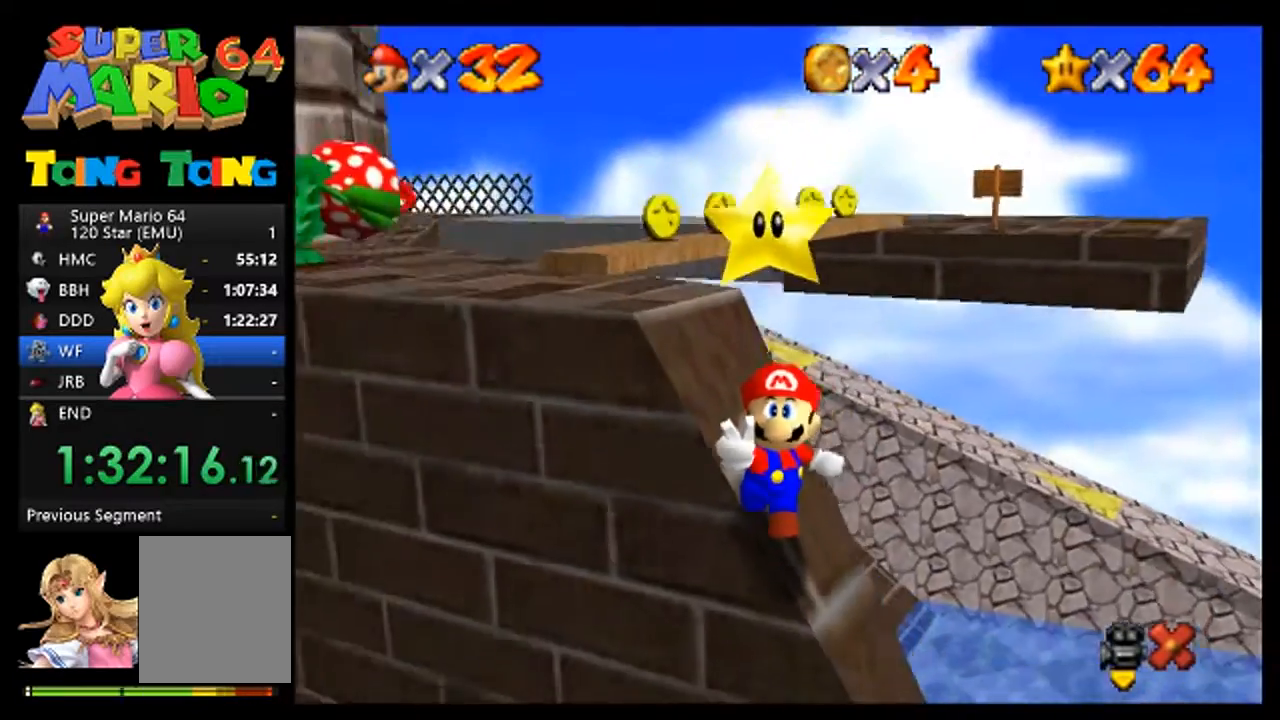
{"buttons": ["A"], "left_stick": "center", "events": [[67, "A", "down"], [133, "A", "up"], [267, "A", "down"], [367, "A", "up"], [467, "A", "down"]]}
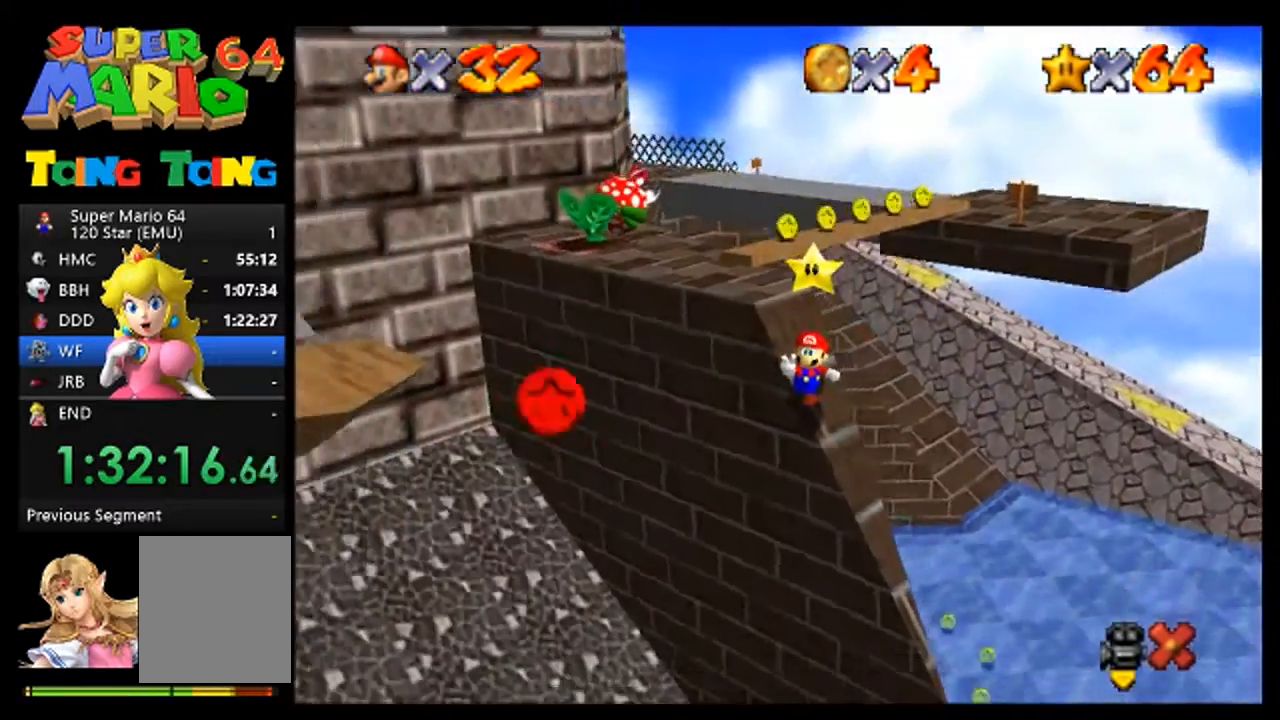
{"buttons": [], "left_stick": "center", "events": [[67, "A", "up"], [167, "A", "down"], [267, "A", "up"], [333, "A", "down"], [467, "A", "up"]]}
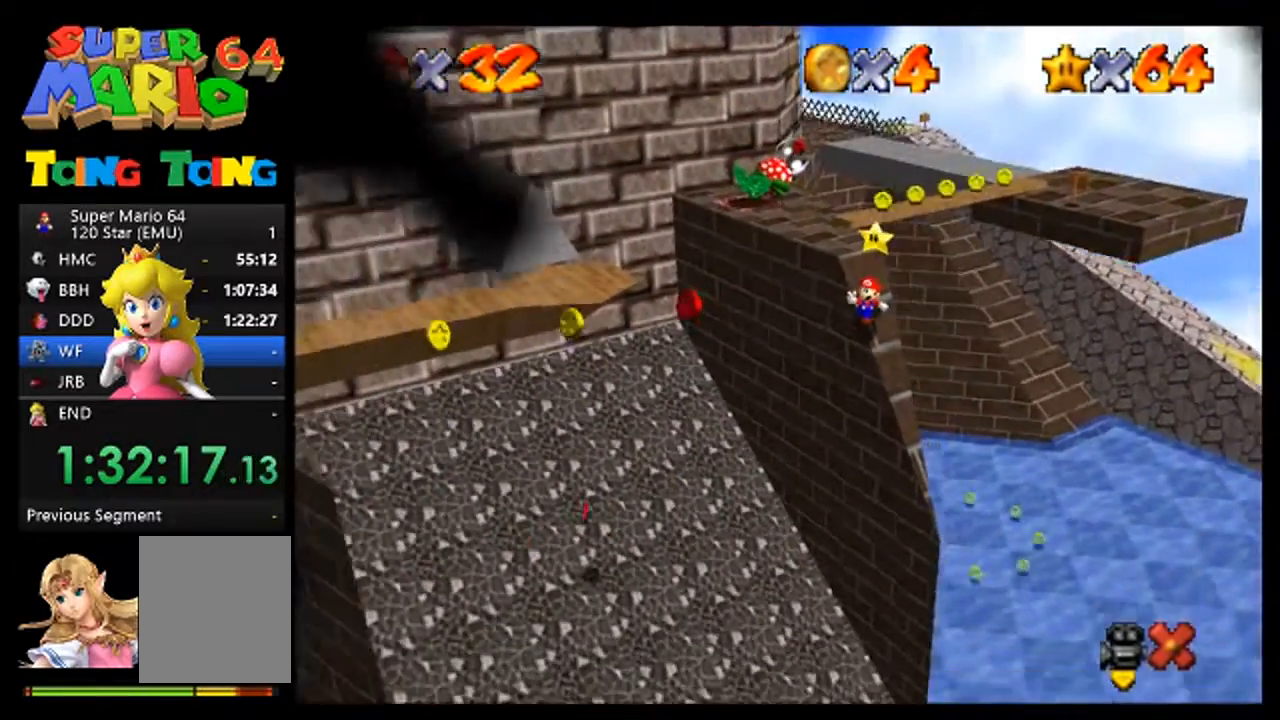
{"buttons": [], "left_stick": "center", "events": [[67, "A", "down"], [167, "A", "up"], [300, "A", "down"], [400, "A", "up"]]}
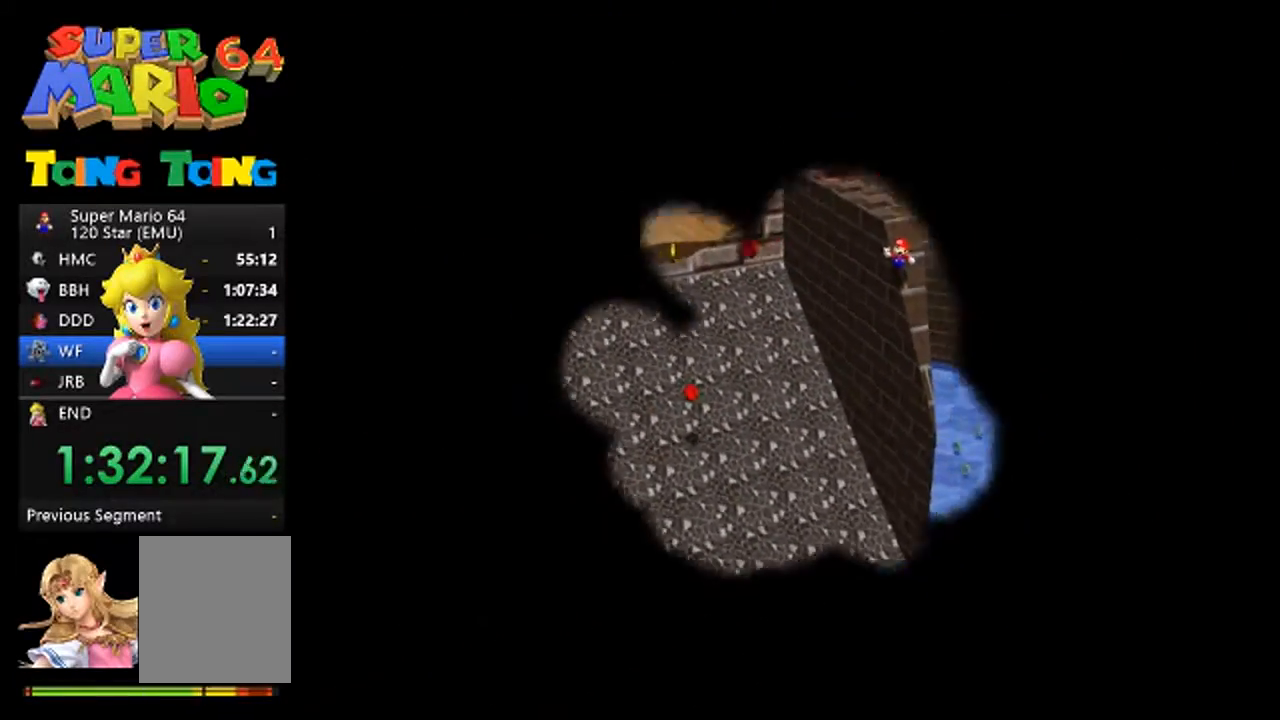
{"buttons": ["A"], "left_stick": "center", "events": [[67, "A", "down"], [167, "A", "up"], [300, "A", "down"]]}
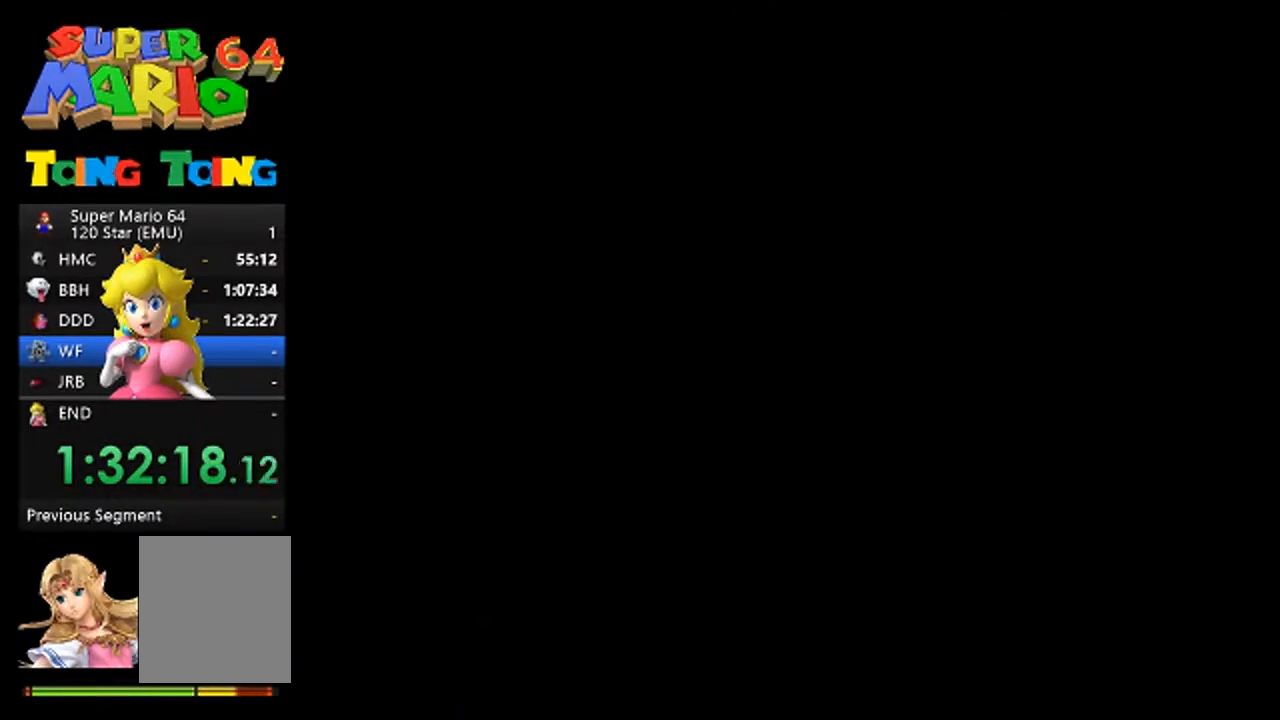
{"buttons": [], "left_stick": "center", "events": [[500, "A", "up"]]}
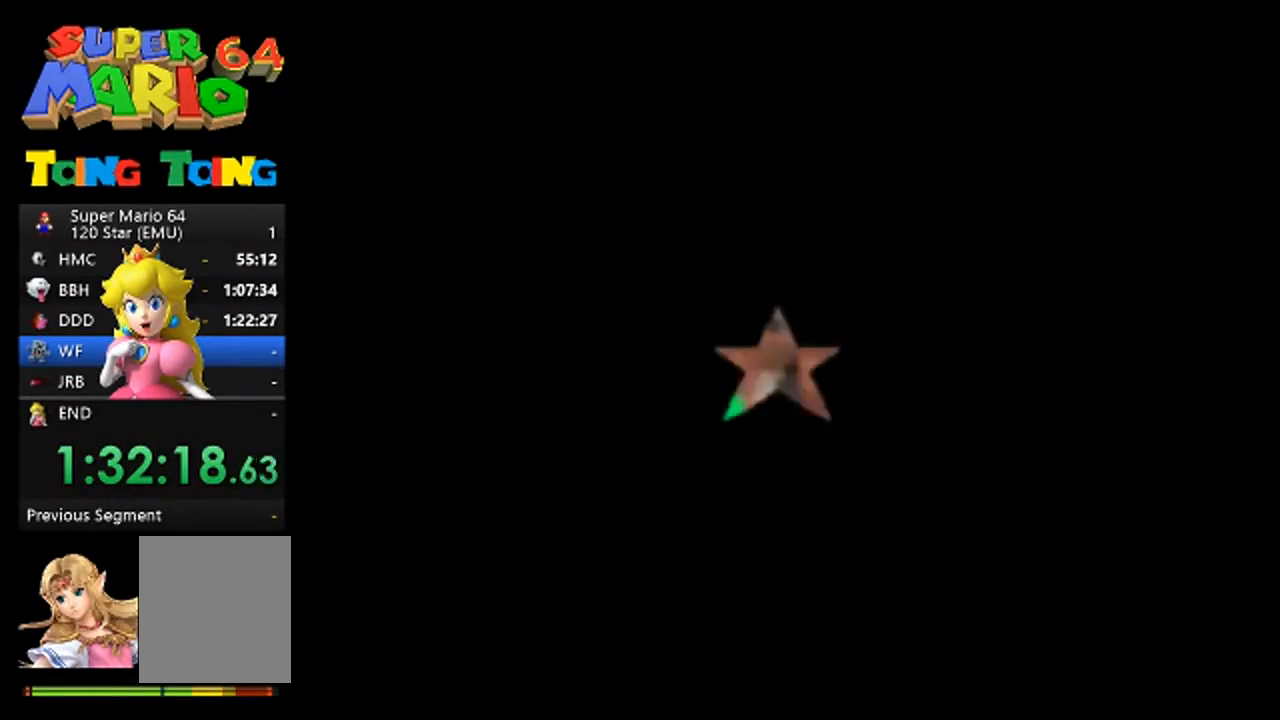
{"buttons": [], "left_stick": "center", "events": [[167, "A", "down"], [233, "A", "up"], [367, "A", "down"], [467, "A", "up"]]}
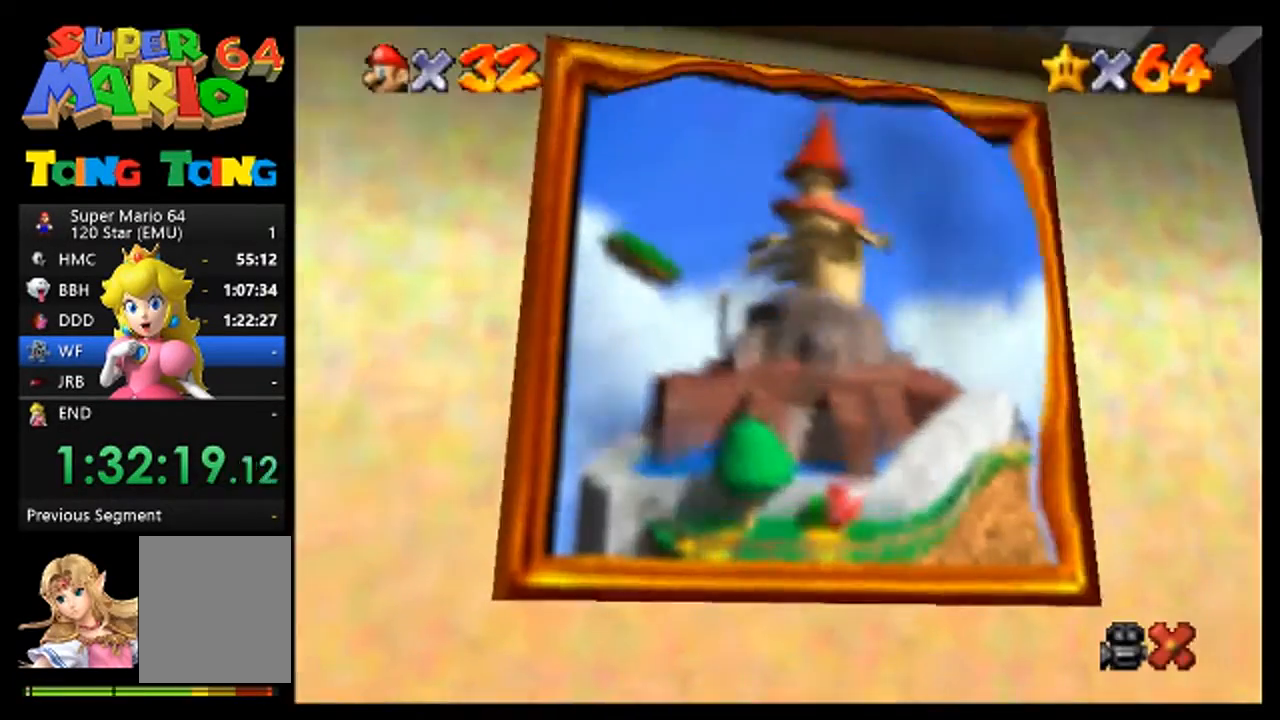
{"buttons": ["A"], "left_stick": "center", "events": [[67, "A", "down"], [167, "A", "up"], [300, "A", "down"], [367, "A", "up"], [467, "A", "down"]]}
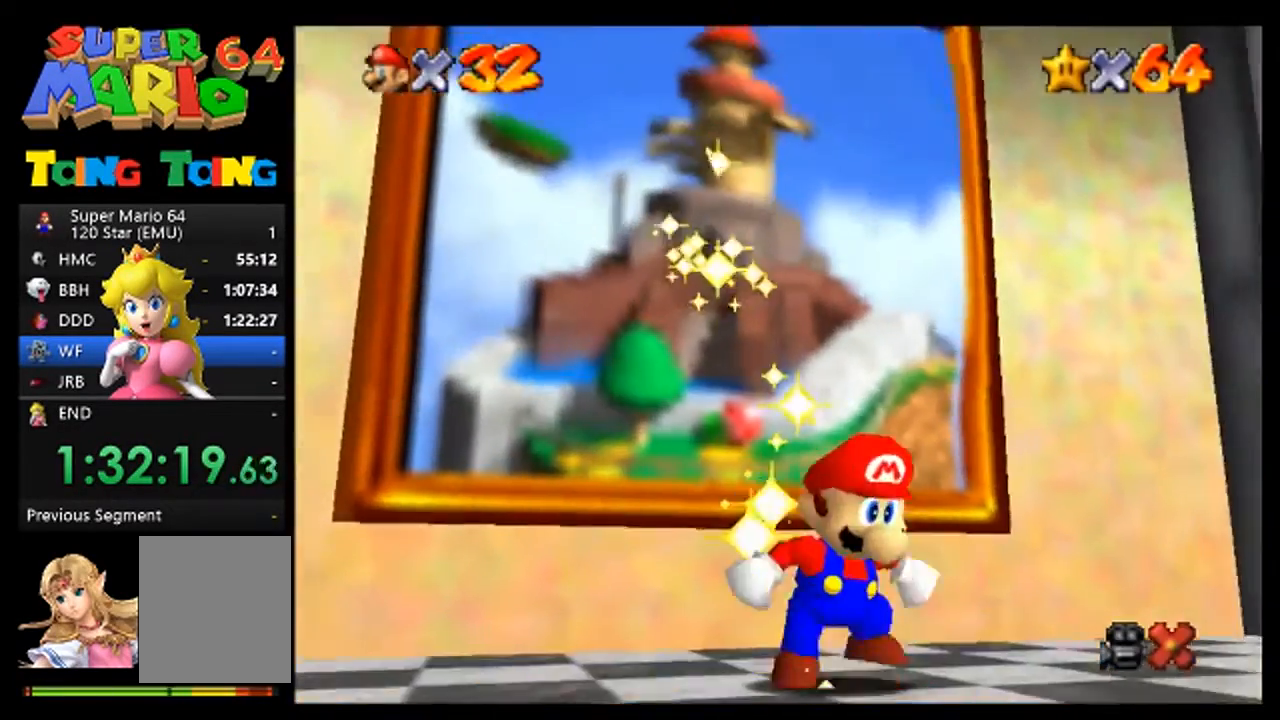
{"buttons": [], "left_stick": "center", "events": [[67, "A", "up"], [200, "A", "down"], [267, "A", "up"], [400, "A", "down"], [467, "A", "up"]]}
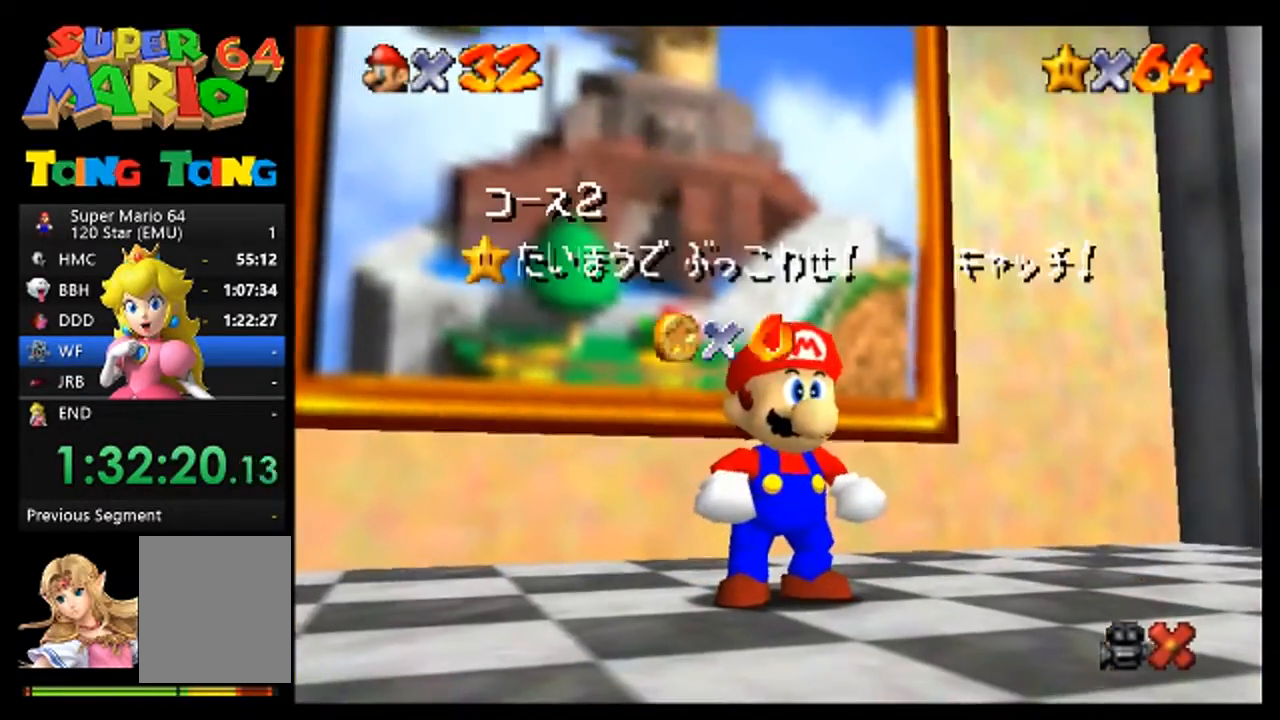
{"buttons": [], "left_stick": "center", "events": [[100, "A", "down"], [200, "A", "up"], [300, "A", "down"], [367, "A", "up"]]}
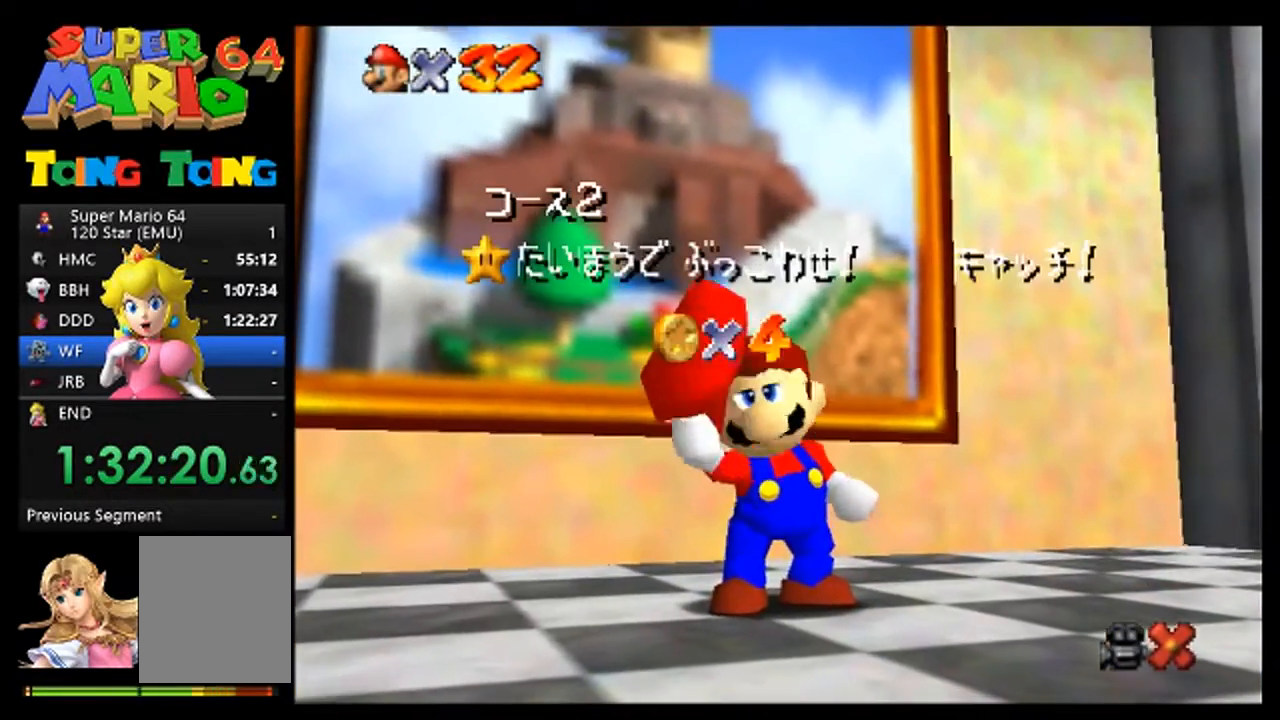
{"buttons": [], "left_stick": "center", "events": [[33, "A", "down"], [100, "A", "up"], [233, "A", "down"], [300, "A", "up"], [400, "A", "down"], [500, "A", "up"]]}
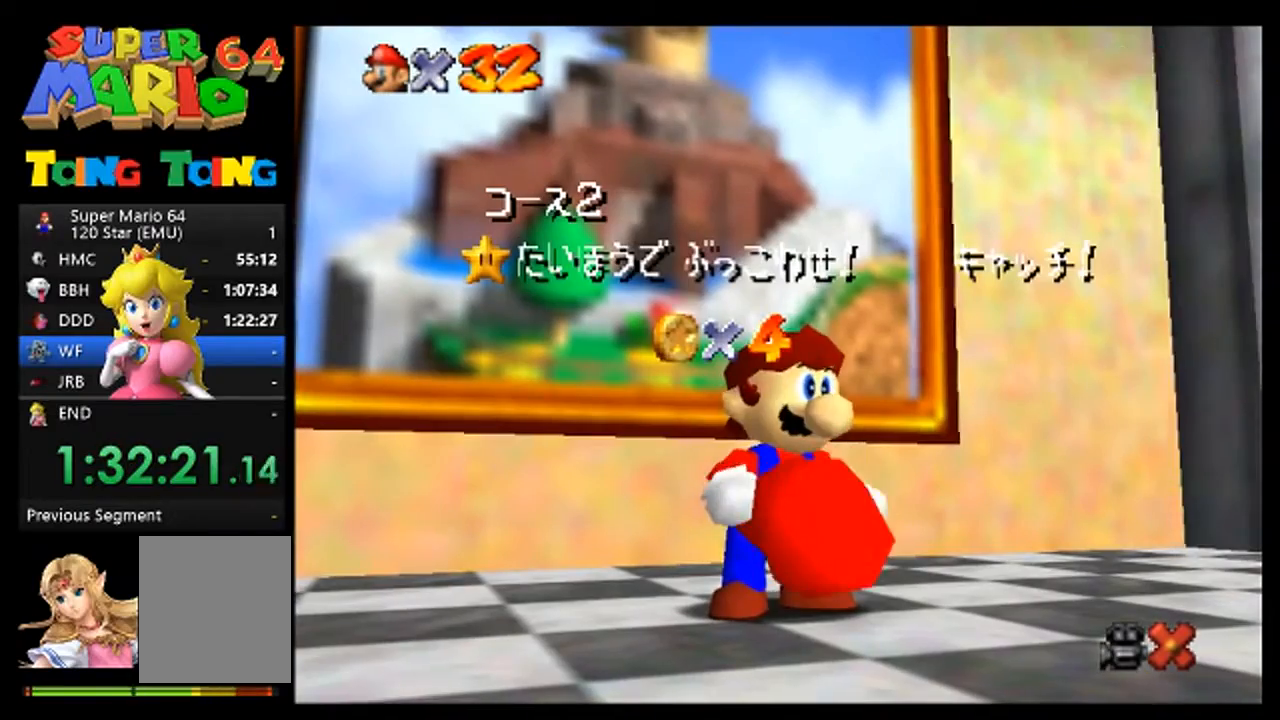
{"buttons": ["A"], "left_stick": "center", "events": [[100, "A", "down"], [167, "A", "up"], [300, "A", "down"], [333, "A", "up"], [500, "A", "down"]]}
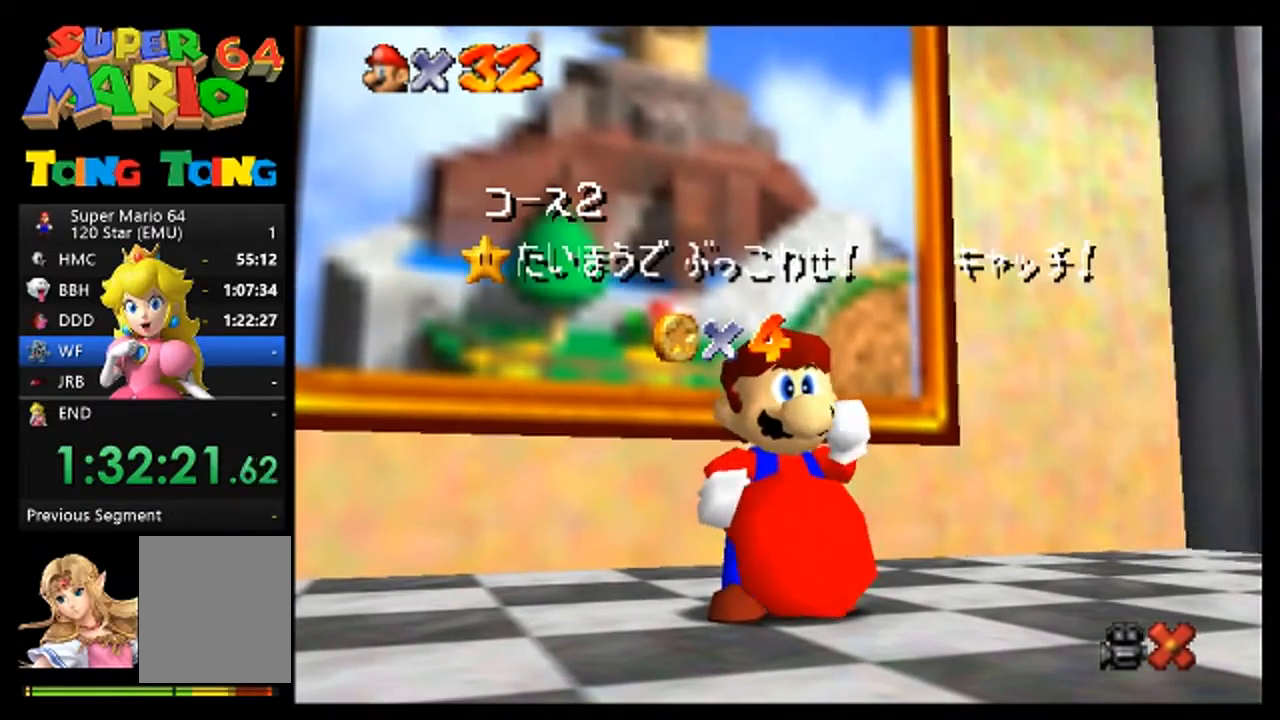
{"buttons": [], "left_stick": "center", "events": [[67, "A", "up"], [200, "A", "down"], [267, "A", "up"], [400, "A", "down"], [467, "A", "up"]]}
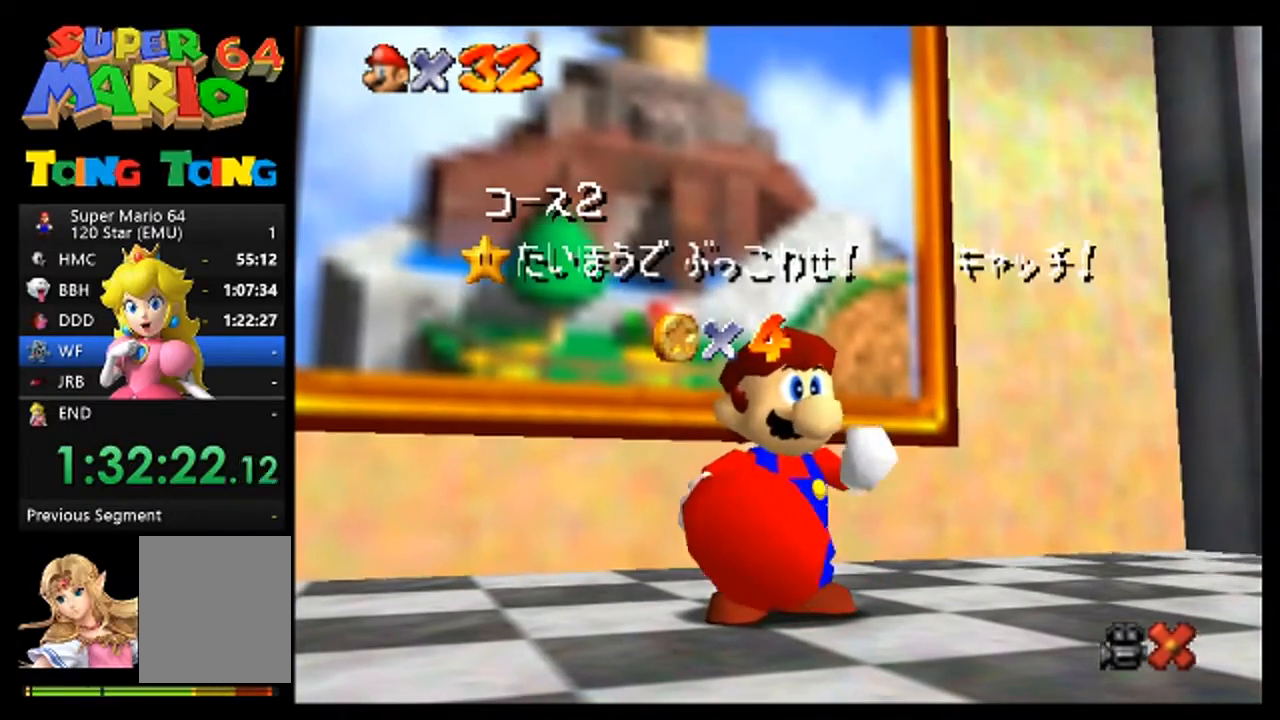
{"buttons": ["A"], "left_stick": "center", "events": [[67, "A", "down"], [167, "A", "up"], [267, "A", "down"], [300, "A", "up"], [433, "A", "down"]]}
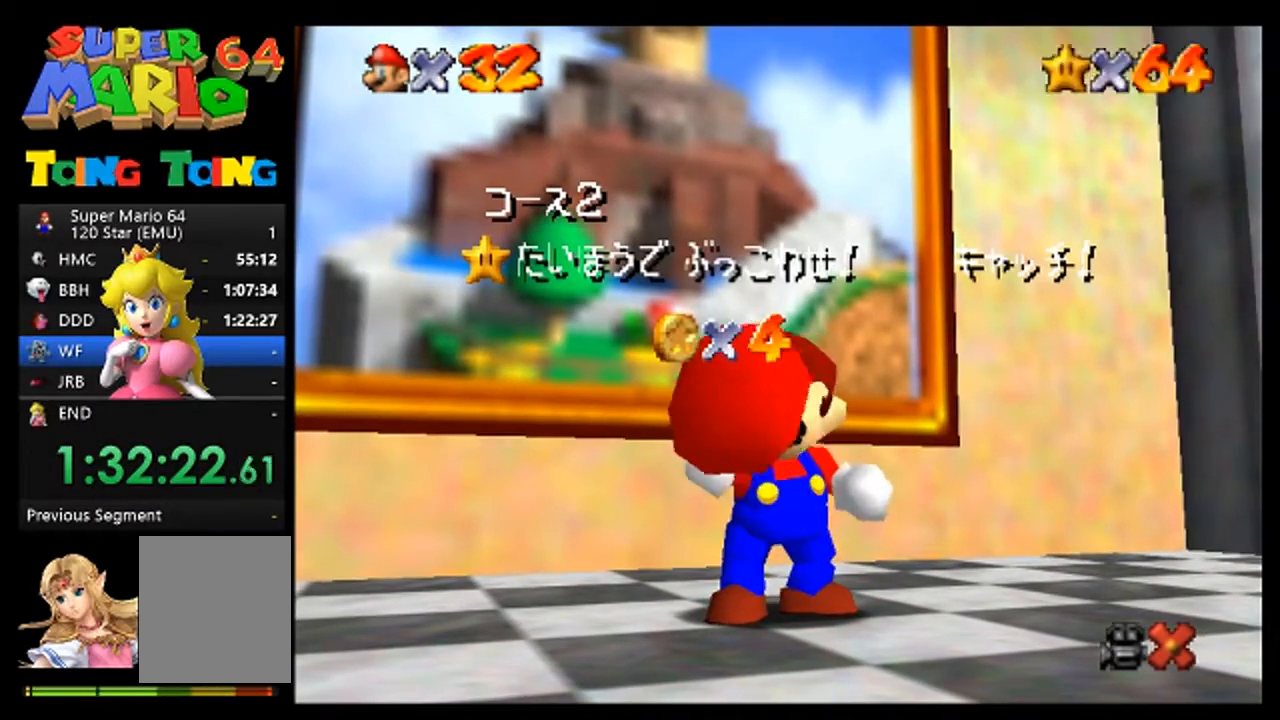
{"buttons": ["A"], "left_stick": "center", "events": [[33, "A", "up"], [100, "A", "down"], [200, "A", "up"], [333, "A", "down"], [400, "A", "up"], [467, "A", "down"]]}
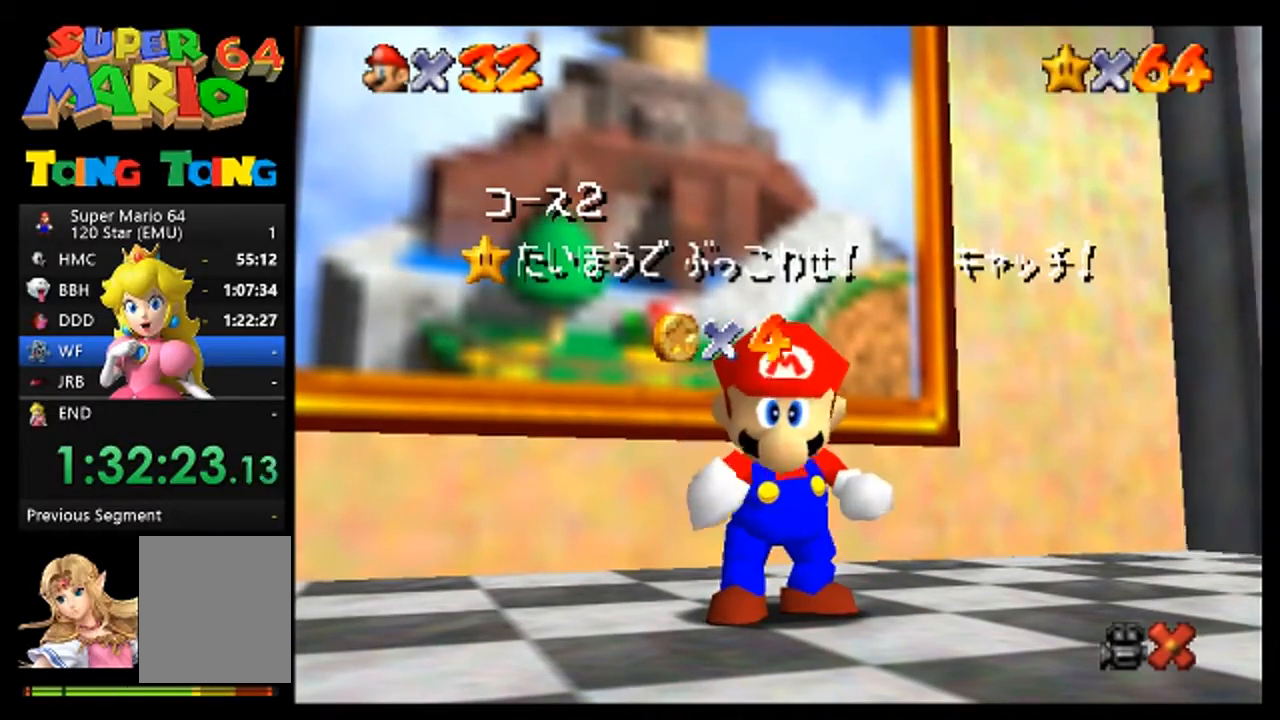
{"buttons": [], "left_stick": "center", "events": [[67, "A", "up"], [133, "A", "down"], [267, "A", "up"]]}
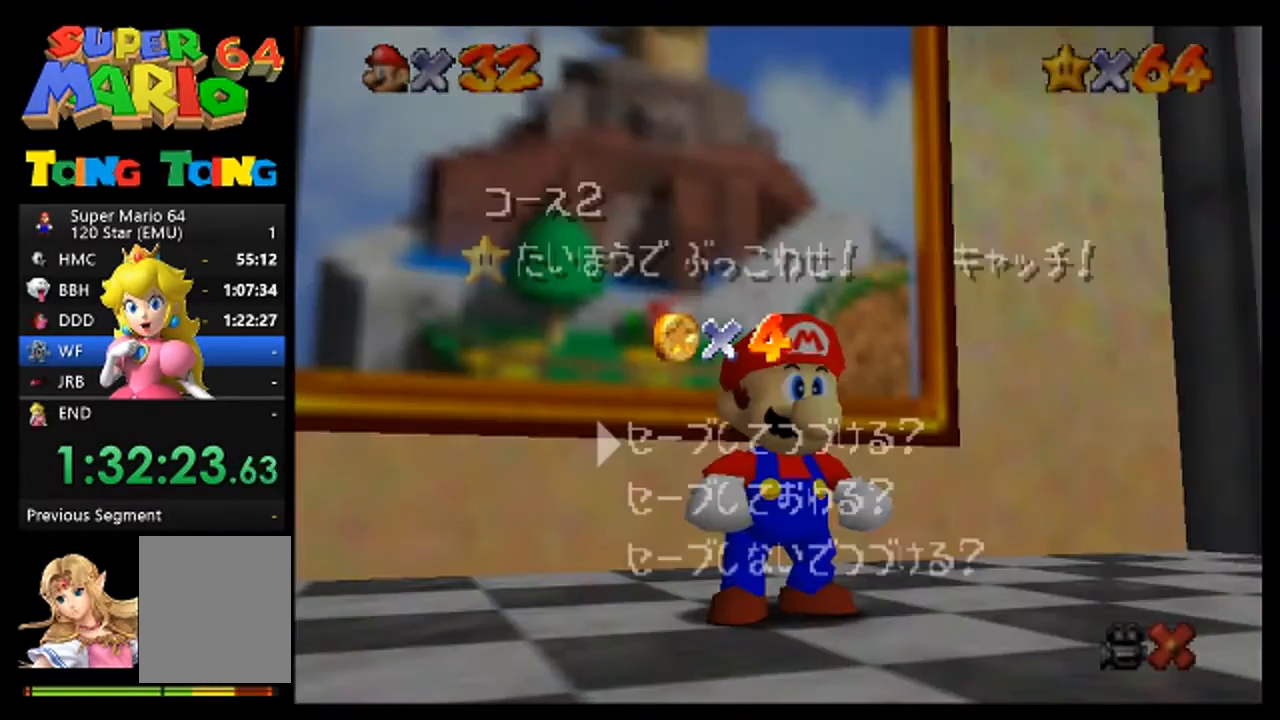
{"buttons": ["A"], "left_stick": "center", "events": [[400, "A", "down"]]}
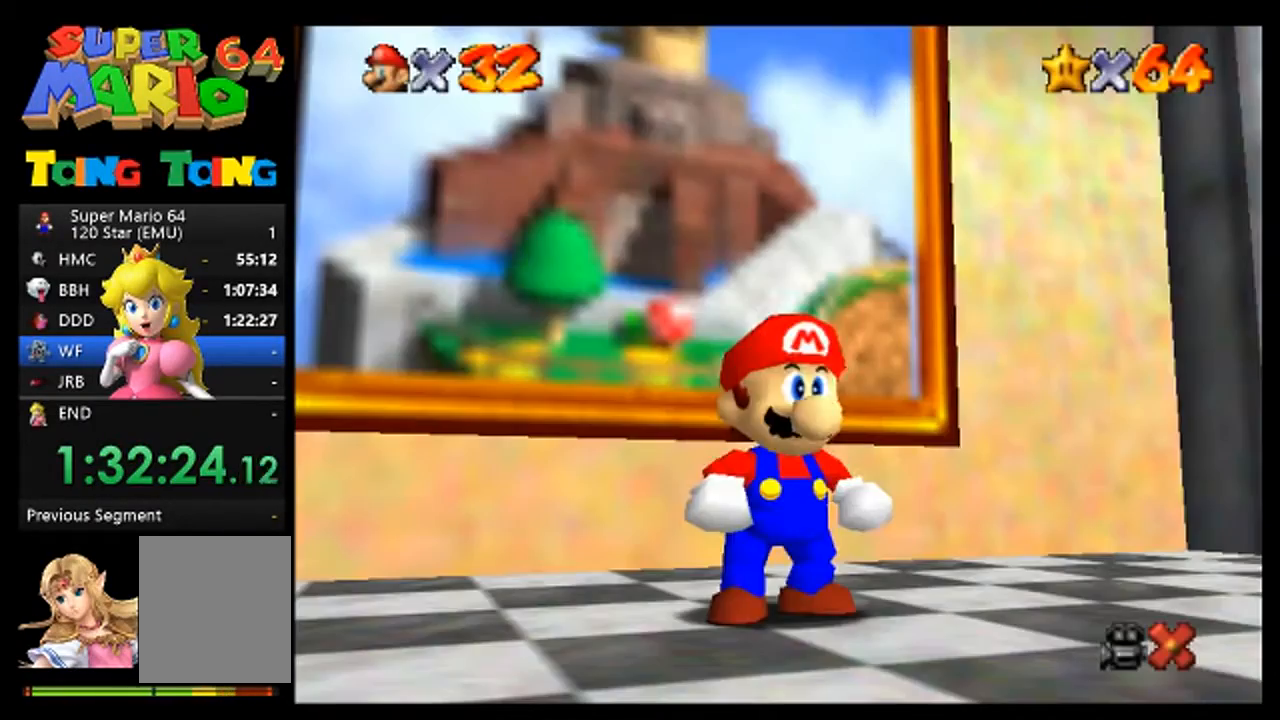
{"buttons": [], "left_stick": "center", "events": [[133, "A", "up"]]}
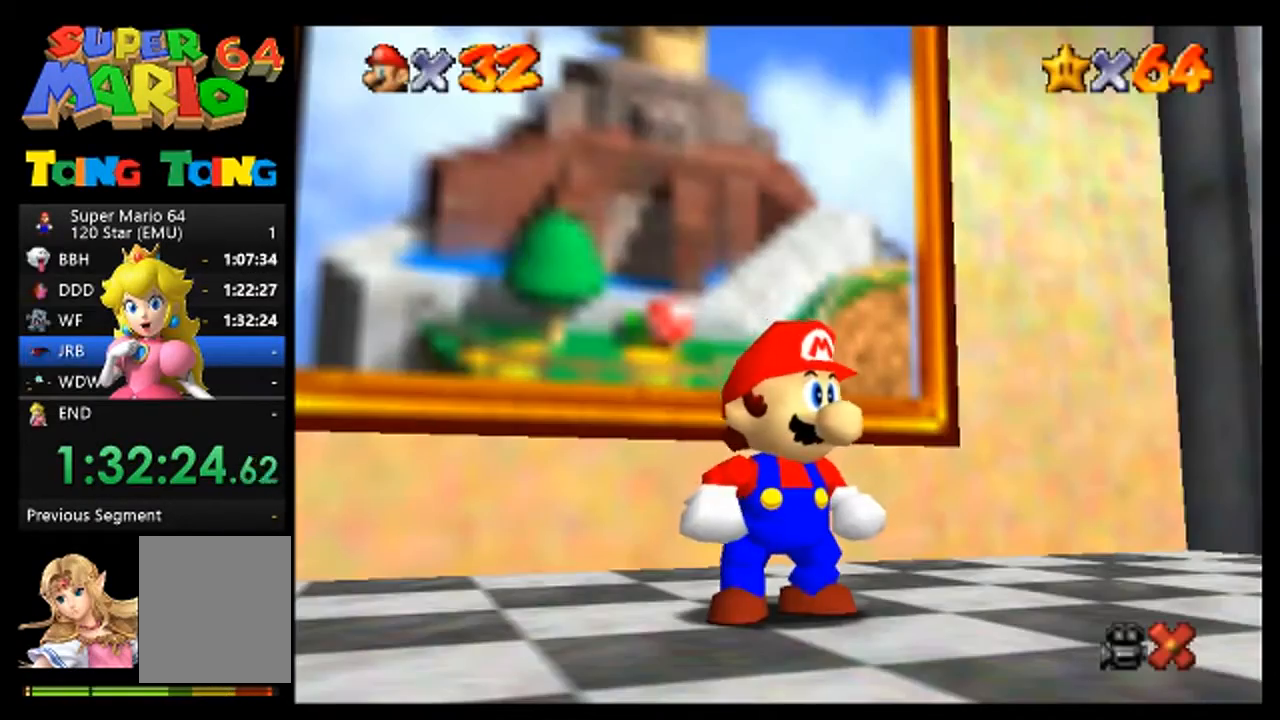
{"buttons": [], "left_stick": "down-right", "events": [[233, "left_stick", "down-right"]]}
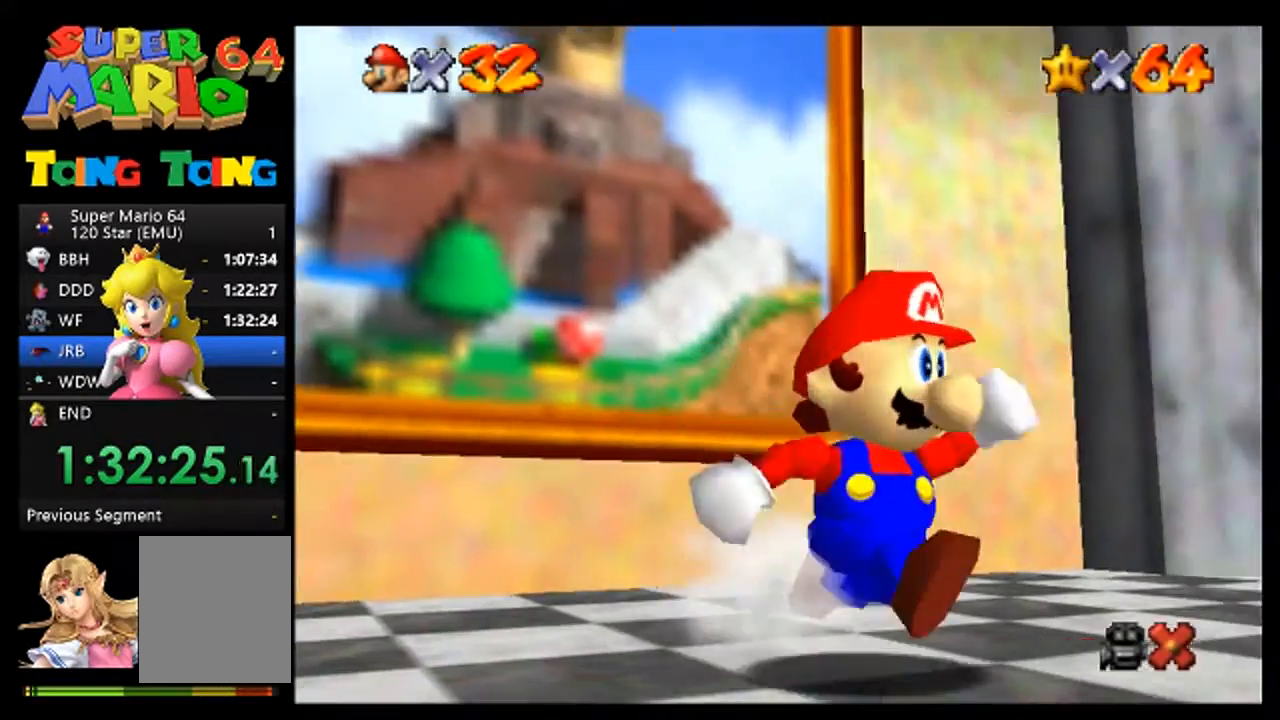
{"buttons": [], "left_stick": "down-right", "events": []}
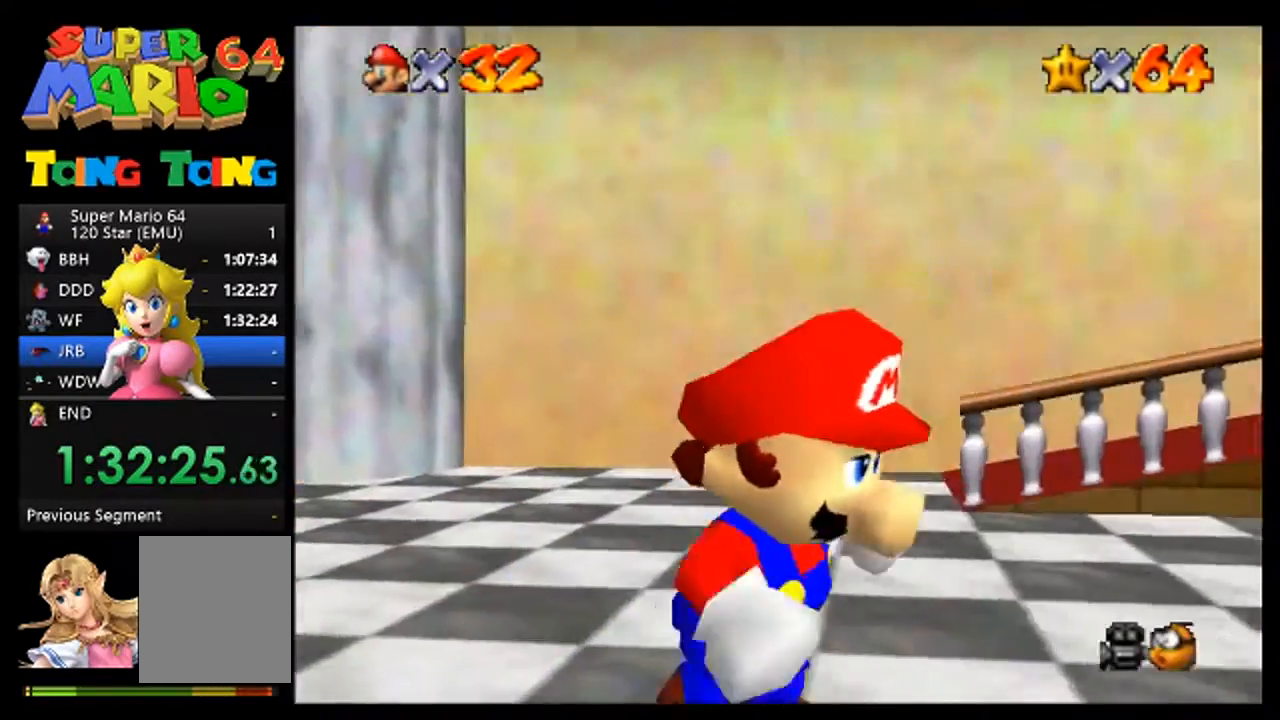
{"buttons": [], "left_stick": "up-right", "events": [[67, "left_stick", "right"], [167, "left_stick", "center"], [267, "left_stick", "up-right"], [400, "A", "down"], [400, "left_stick", "center"], [500, "A", "up"], [500, "left_stick", "up-right"]]}
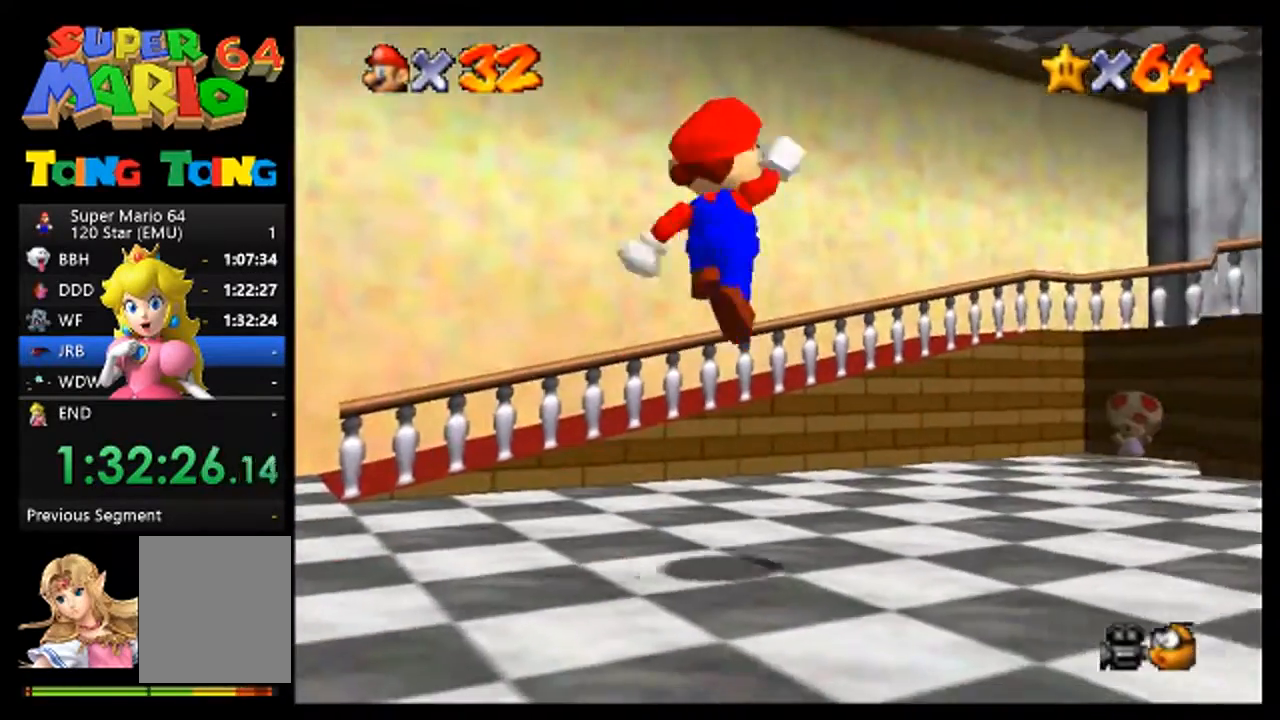
{"buttons": [], "left_stick": "up-right", "events": []}
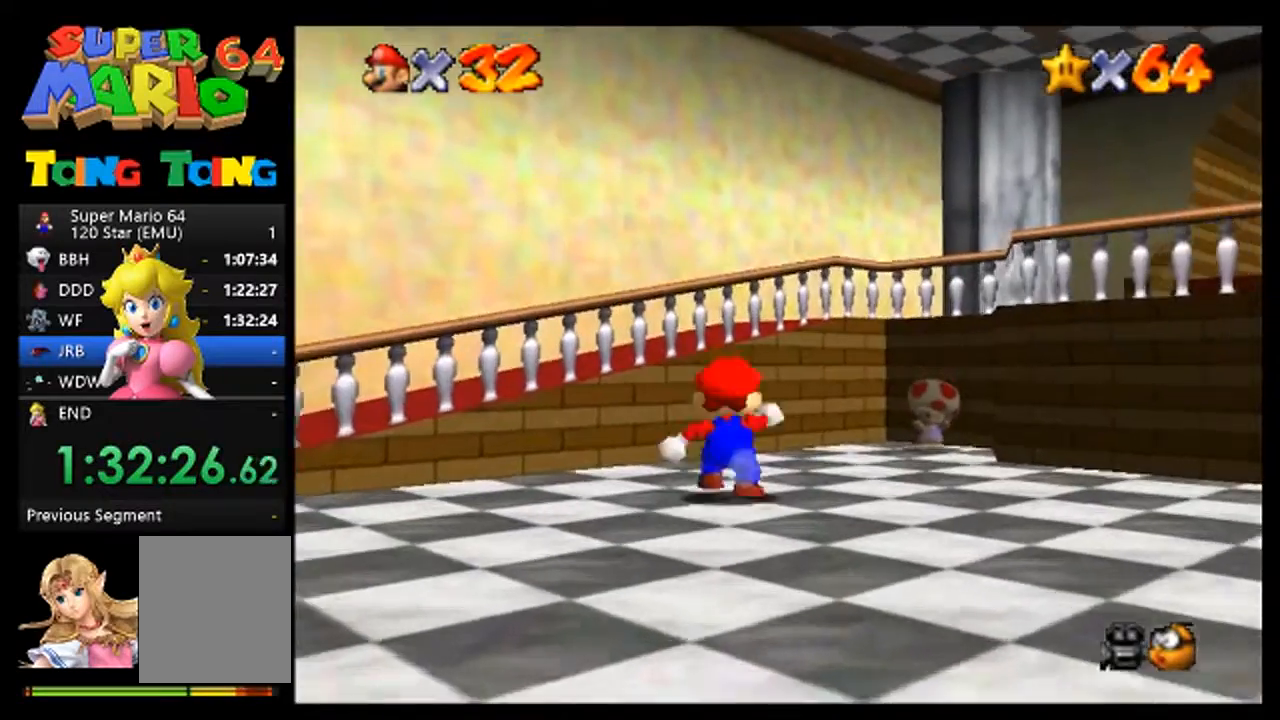
{"buttons": ["A"], "left_stick": "up-right", "events": [[267, "A", "down"]]}
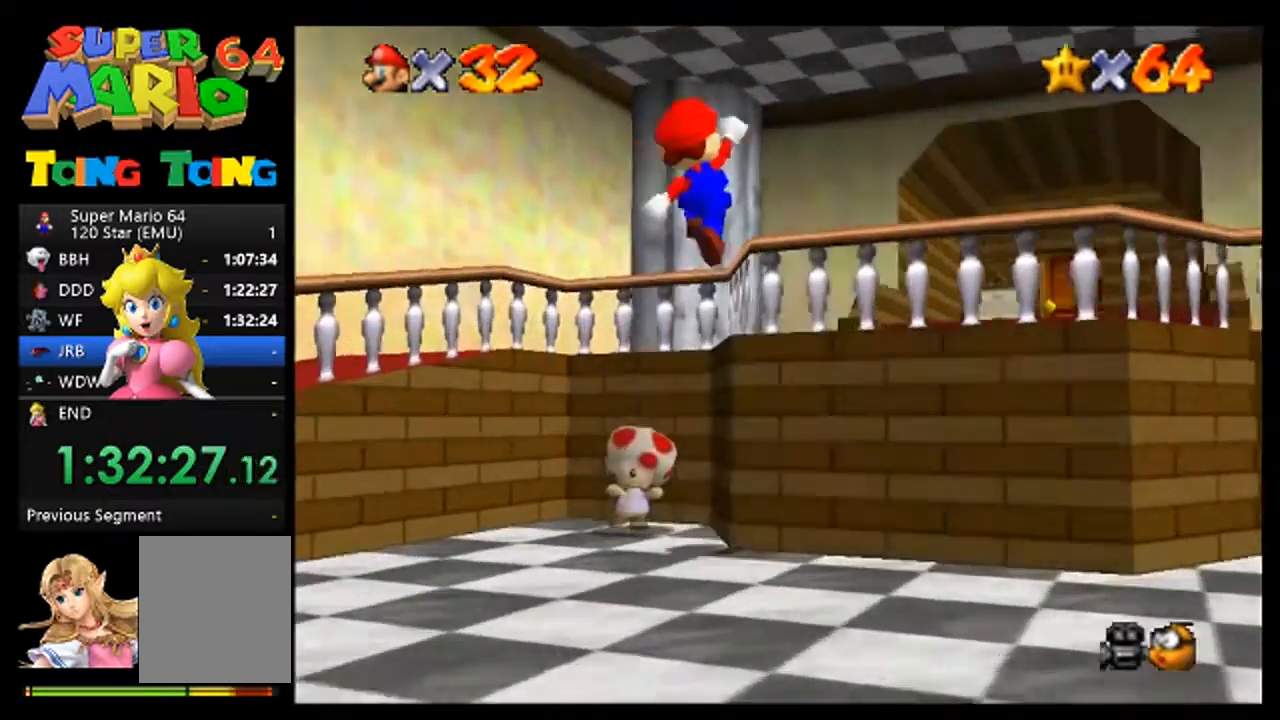
{"buttons": [], "left_stick": "up", "events": [[300, "A", "up"], [500, "left_stick", "up"]]}
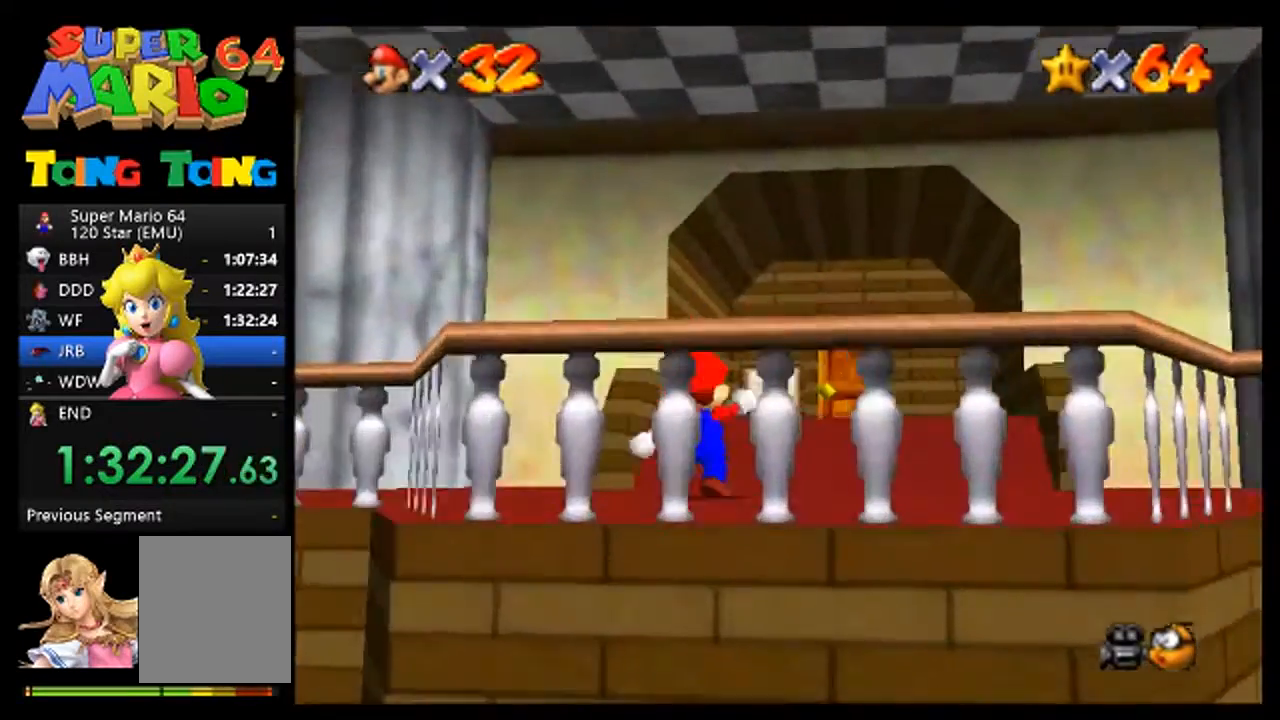
{"buttons": [], "left_stick": "up", "events": []}
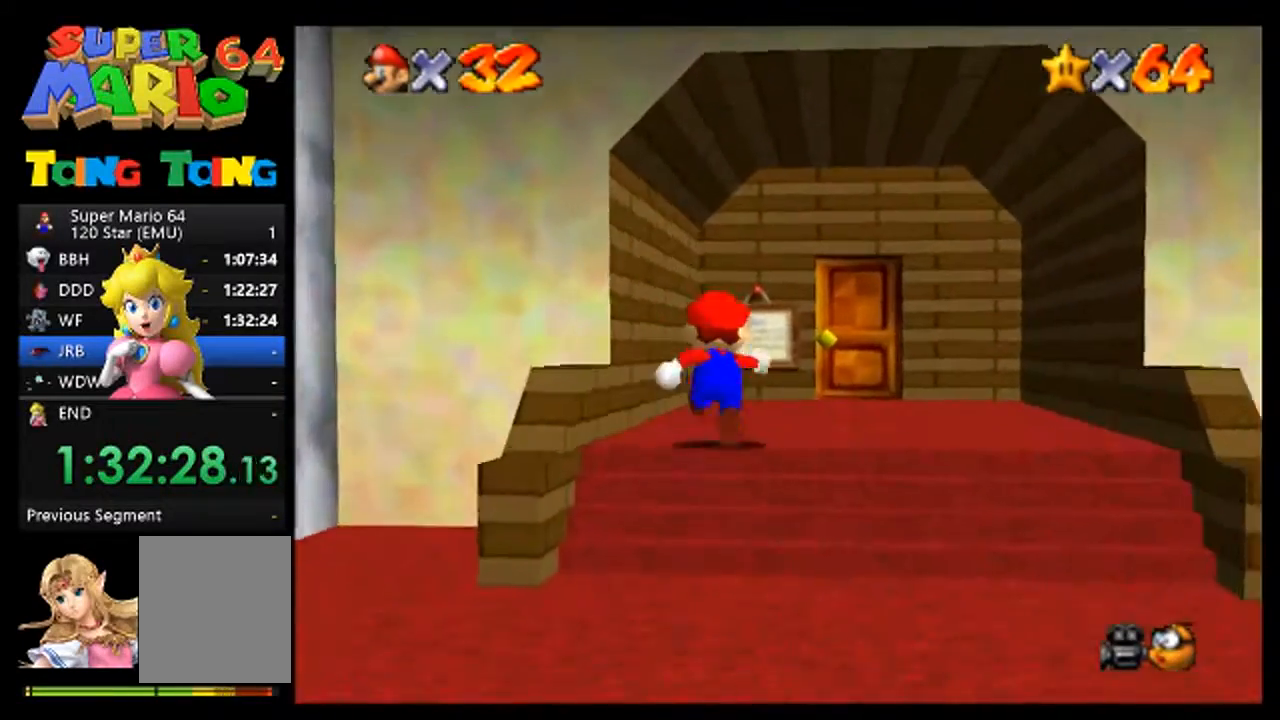
{"buttons": [], "left_stick": "up", "events": [[100, "left_stick", "up-right"], [300, "left_stick", "up"]]}
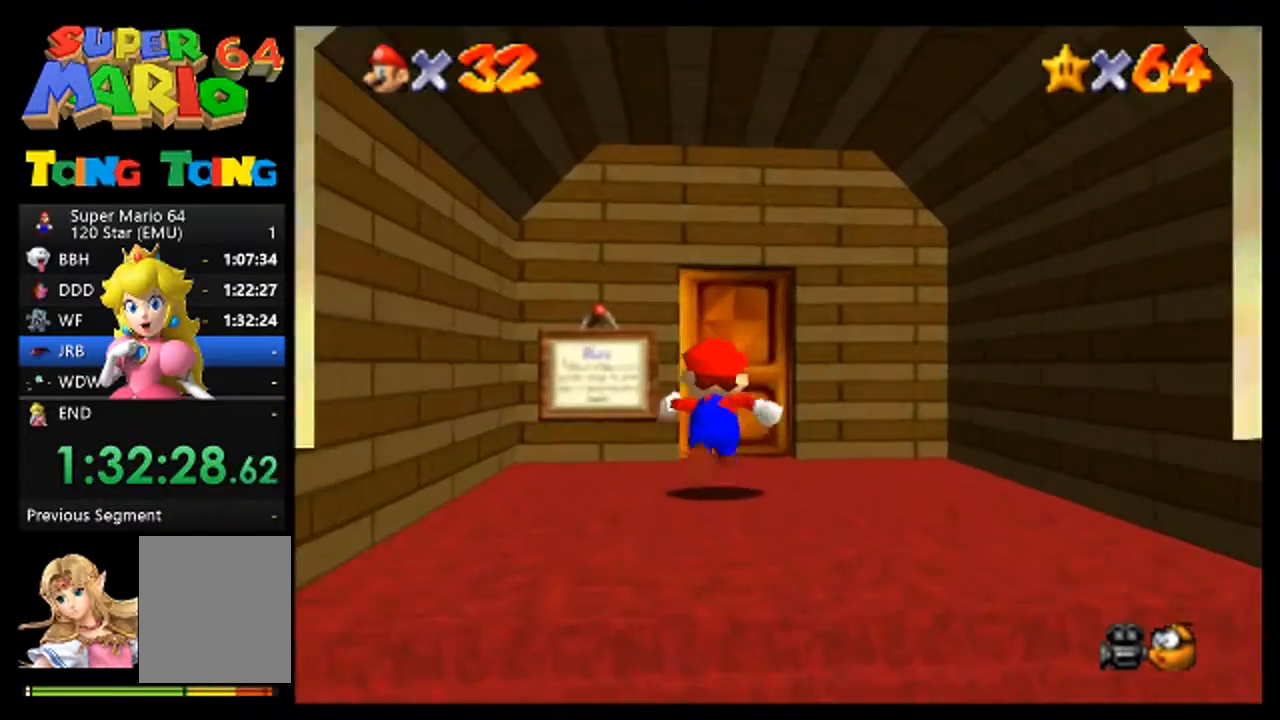
{"buttons": ["A"], "left_stick": "up", "events": [[433, "A", "down"]]}
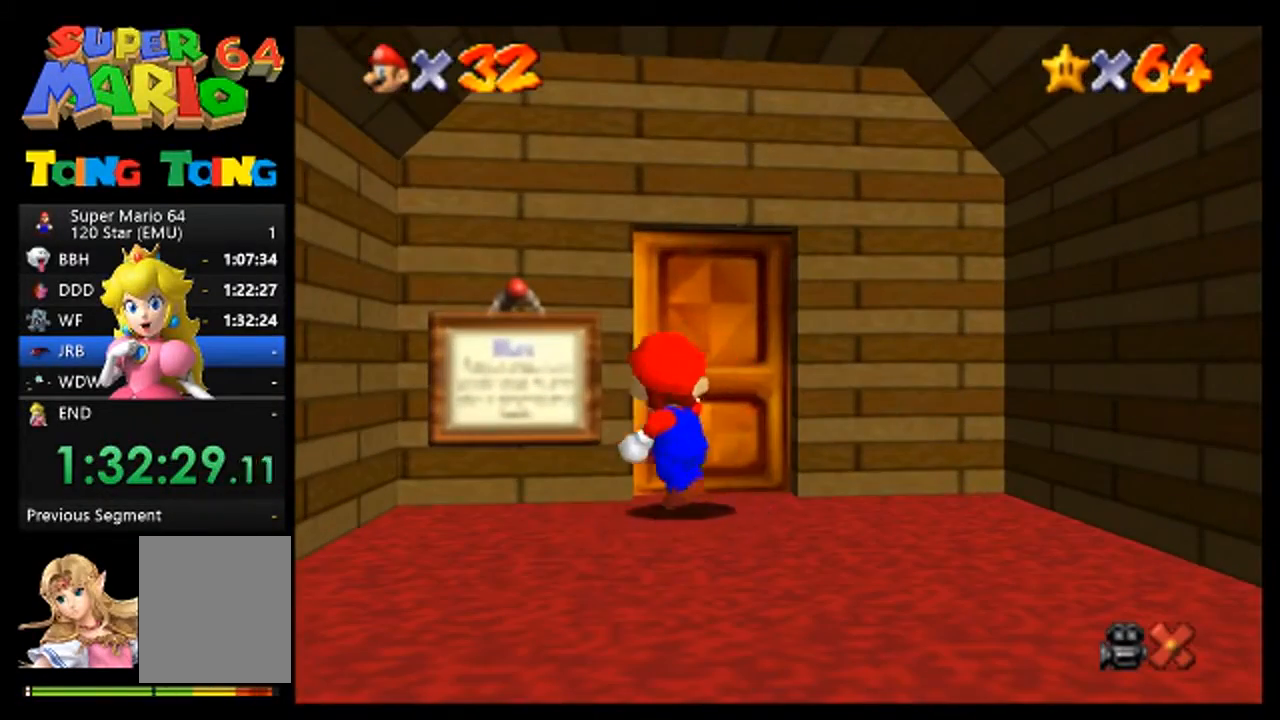
{"buttons": [], "left_stick": "center", "events": [[33, "A", "up"], [133, "A", "down"], [200, "A", "up"], [333, "A", "down"], [400, "left_stick", "center"], [467, "A", "up"]]}
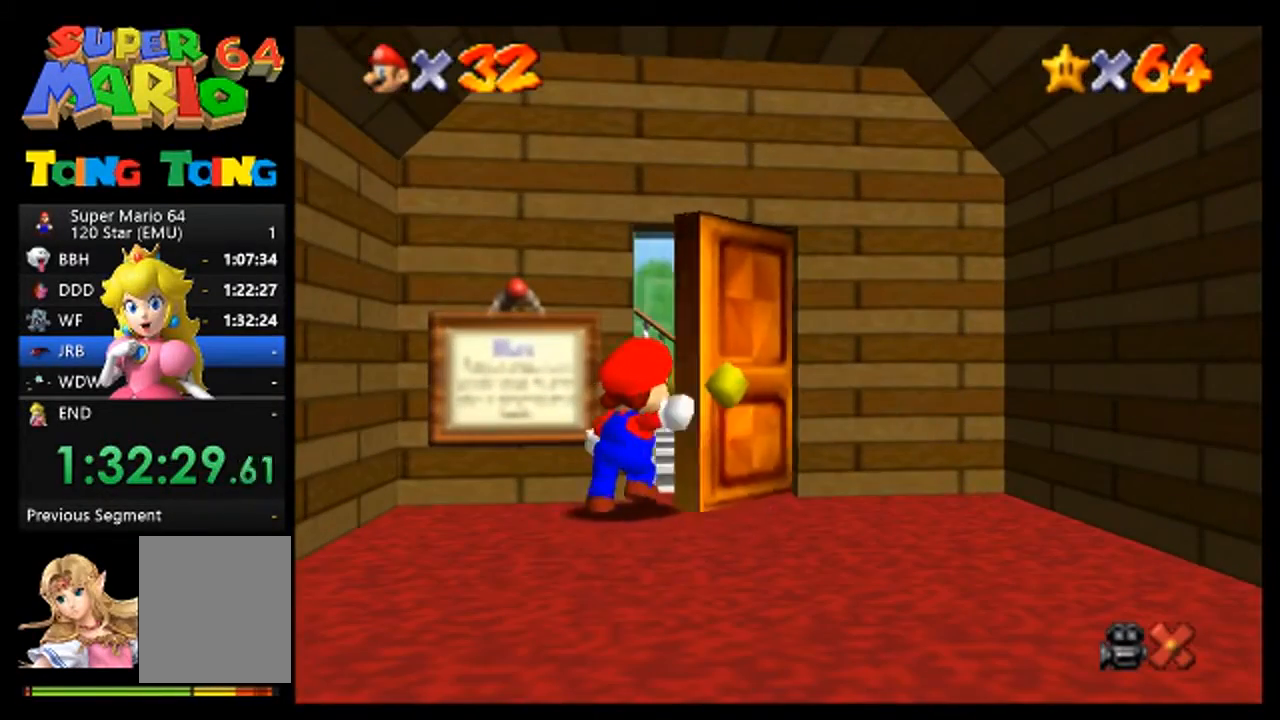
{"buttons": [], "left_stick": "center", "events": [[33, "A", "down"], [133, "A", "up"]]}
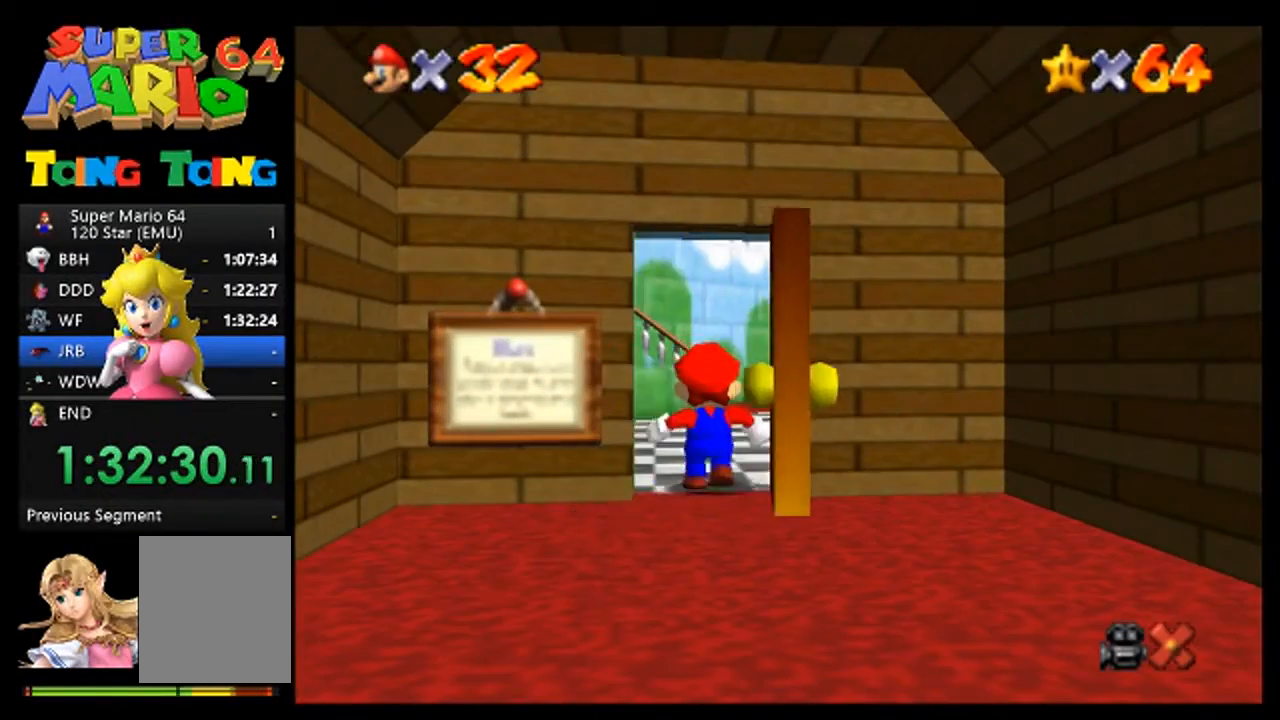
{"buttons": [], "left_stick": "center", "events": []}
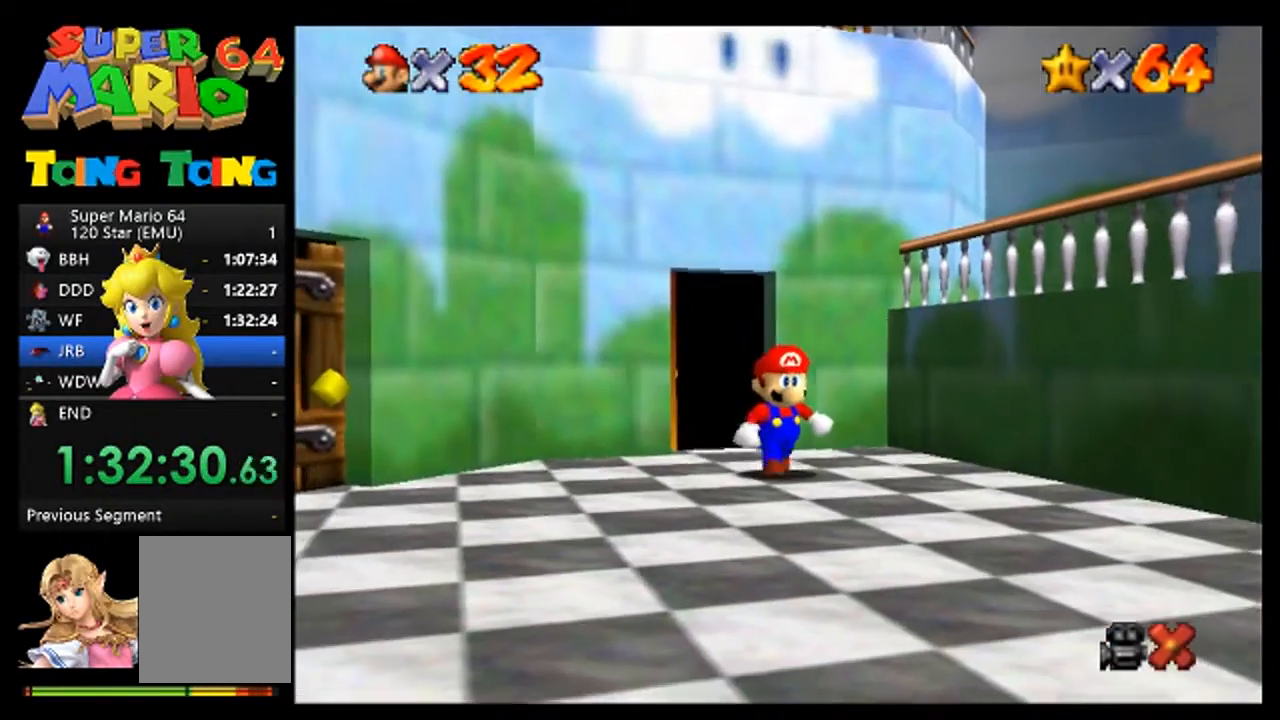
{"buttons": ["A"], "left_stick": "center", "events": [[300, "left_stick", "right"], [467, "A", "down"], [500, "left_stick", "center"]]}